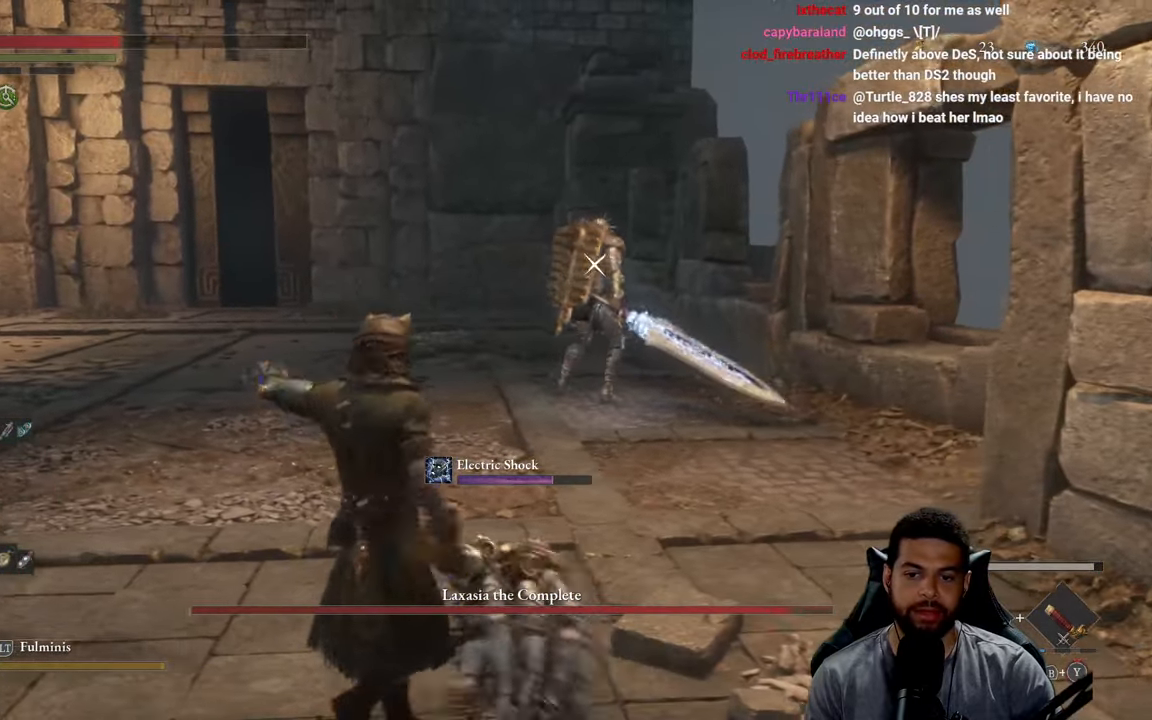
Gameplay with a controller (Xbox layout); each line is a JSON object with the inputs held at the frame after it. "events" lists button and stick changes between this image and that frame as [ms after this image, input, new state], when the widget could be followed in between.
{"buttons": [], "left_stick": "up", "right_stick": "center", "events": []}
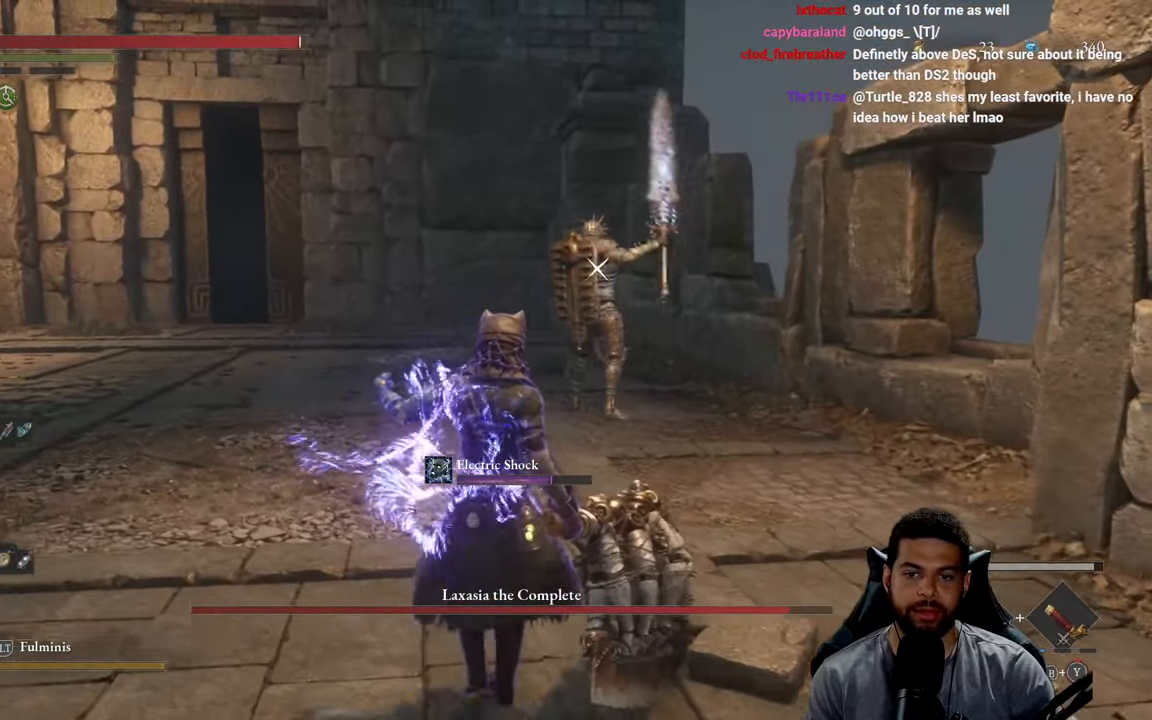
{"buttons": ["B"], "left_stick": "up", "right_stick": "center", "events": [[66, "B", "down"]]}
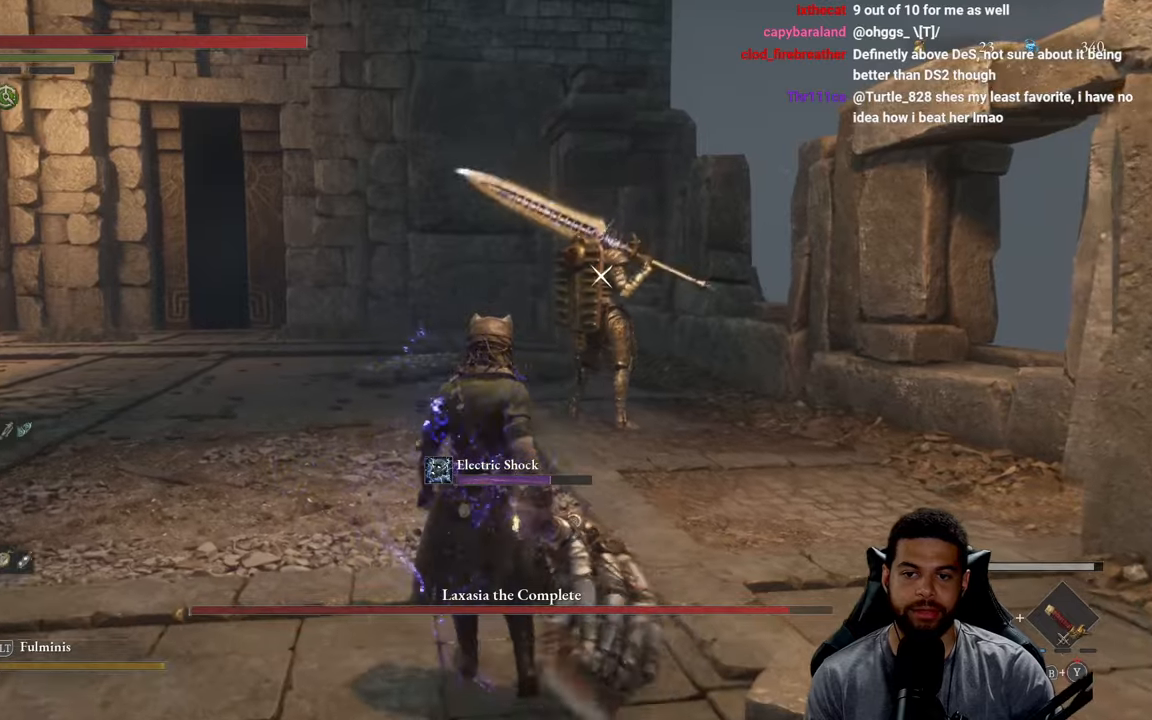
{"buttons": ["B"], "left_stick": "up", "right_stick": "center", "events": []}
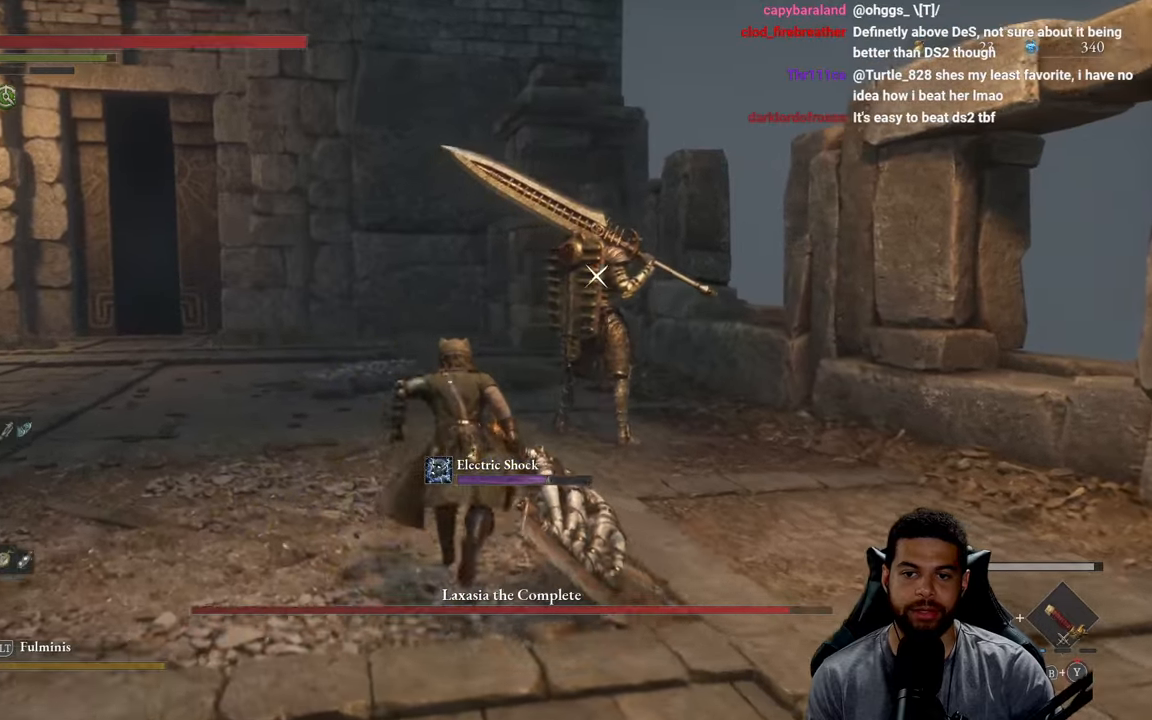
{"buttons": ["R2"], "left_stick": "up", "right_stick": "center", "events": [[83, "R2", "down"], [267, "B", "up"]]}
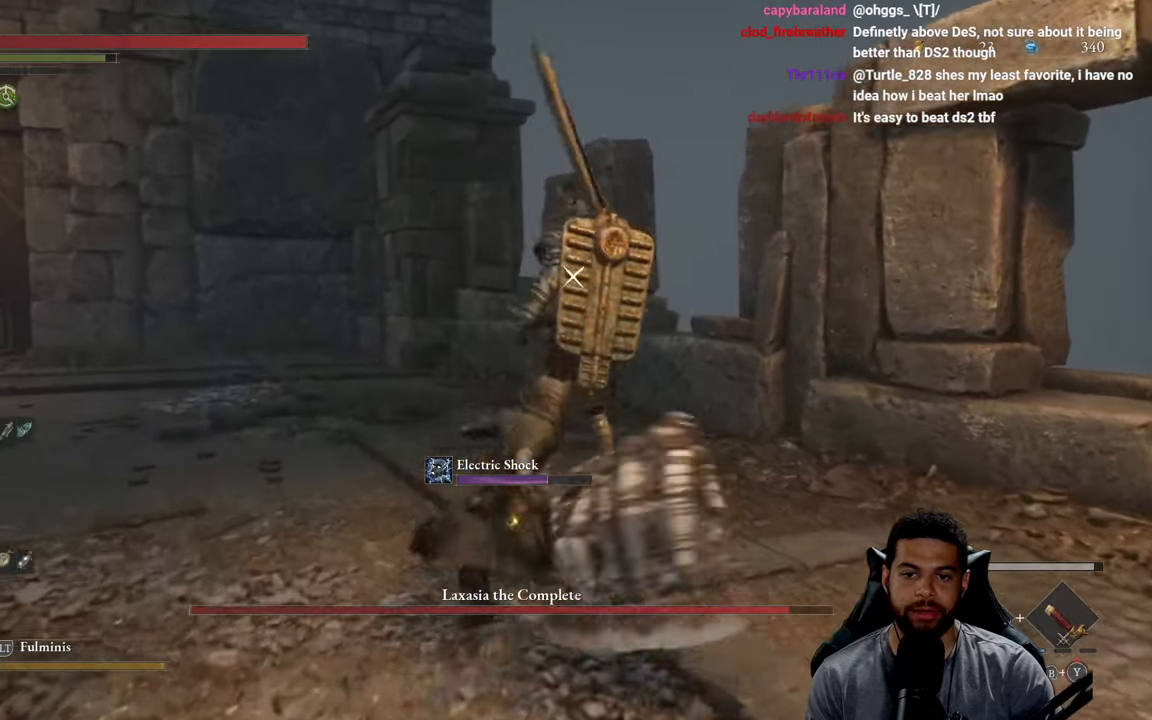
{"buttons": [], "left_stick": "up-right", "right_stick": "center", "events": [[233, "R2", "up"], [500, "left_stick", "up-right"]]}
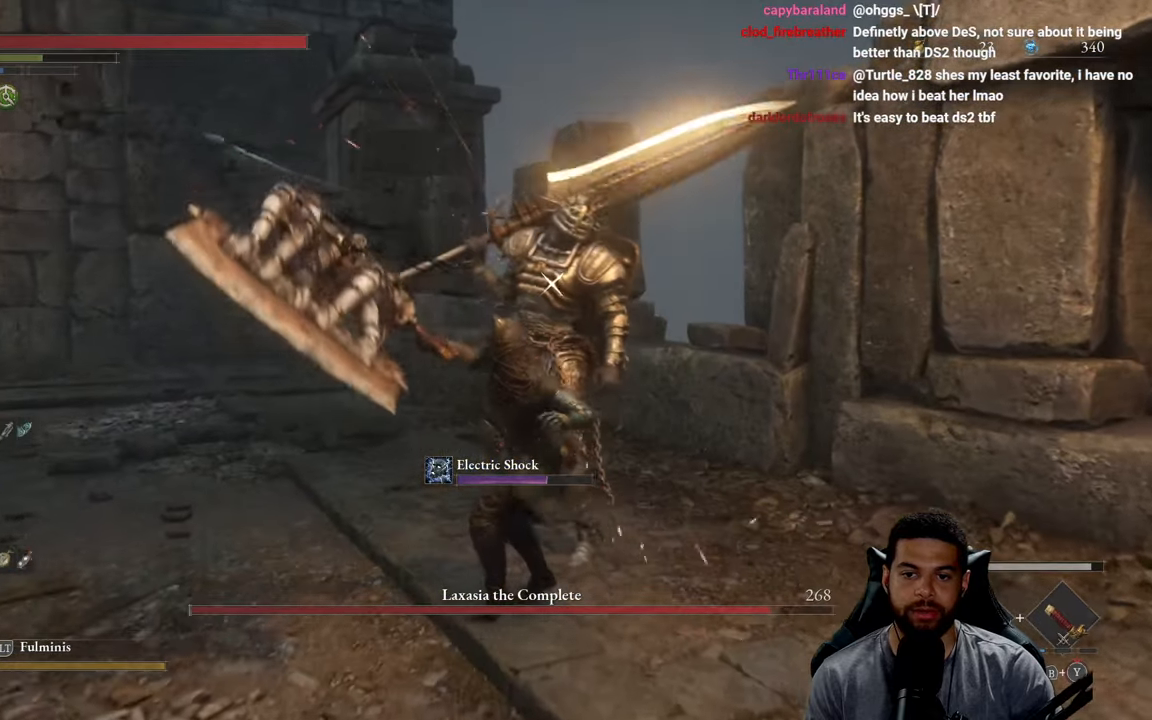
{"buttons": [], "left_stick": "up-right", "right_stick": "center", "events": [[67, "R1", "down"], [150, "R1", "up"]]}
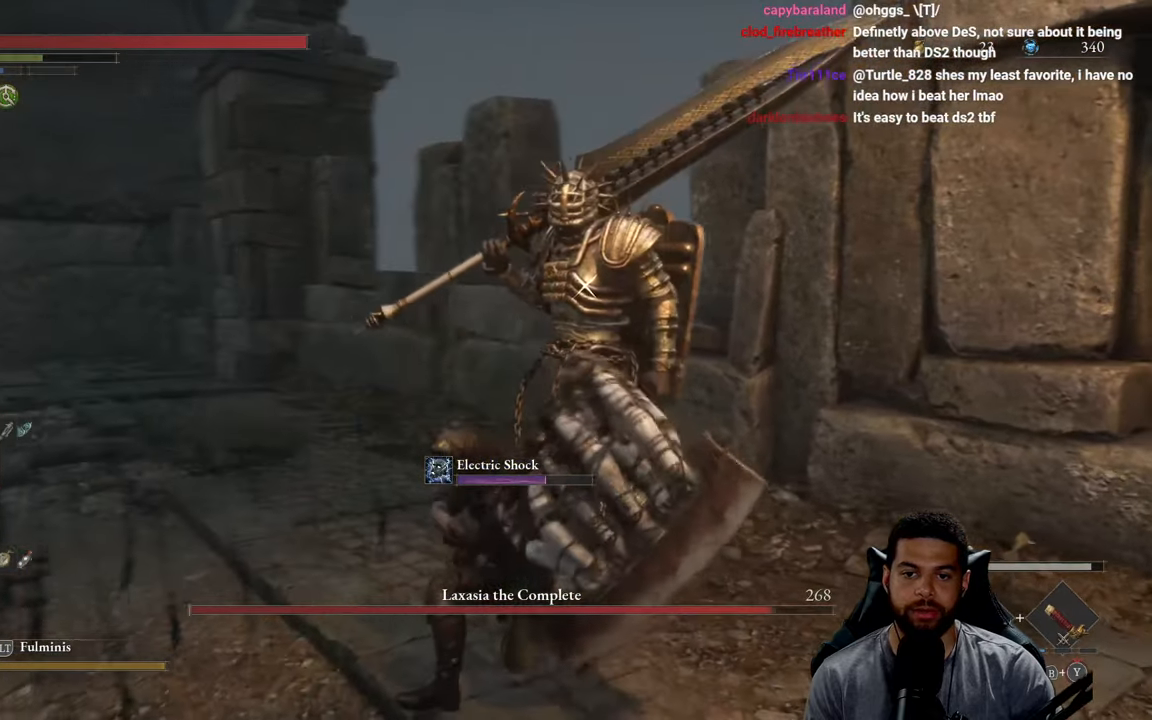
{"buttons": [], "left_stick": "down-right", "right_stick": "center", "events": [[100, "left_stick", "right"], [217, "left_stick", "down-right"]]}
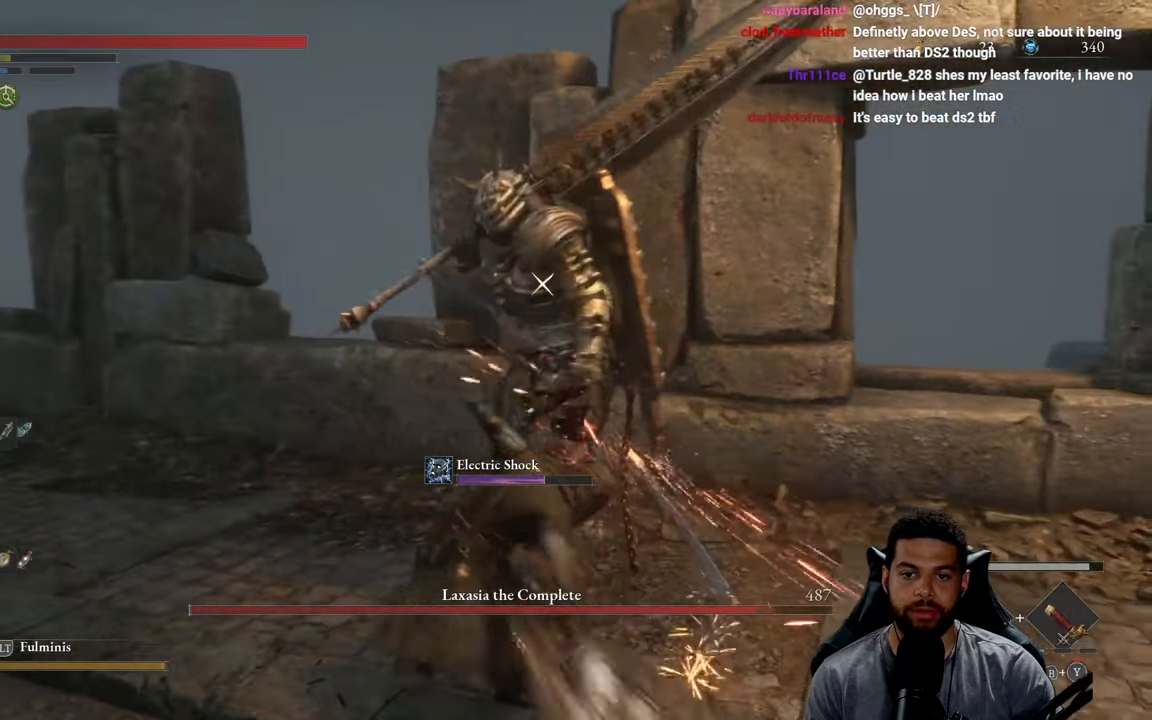
{"buttons": [], "left_stick": "down-right", "right_stick": "center", "events": []}
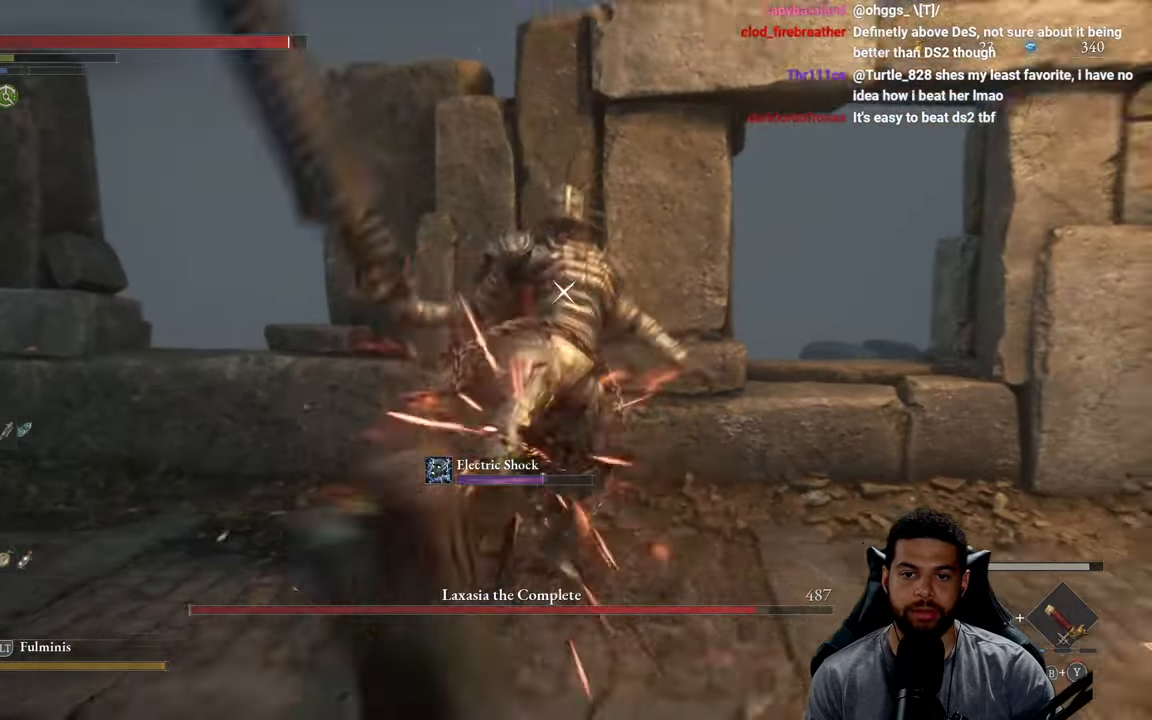
{"buttons": [], "left_stick": "down-right", "right_stick": "center", "events": [[50, "L1", "down"], [167, "L1", "up"]]}
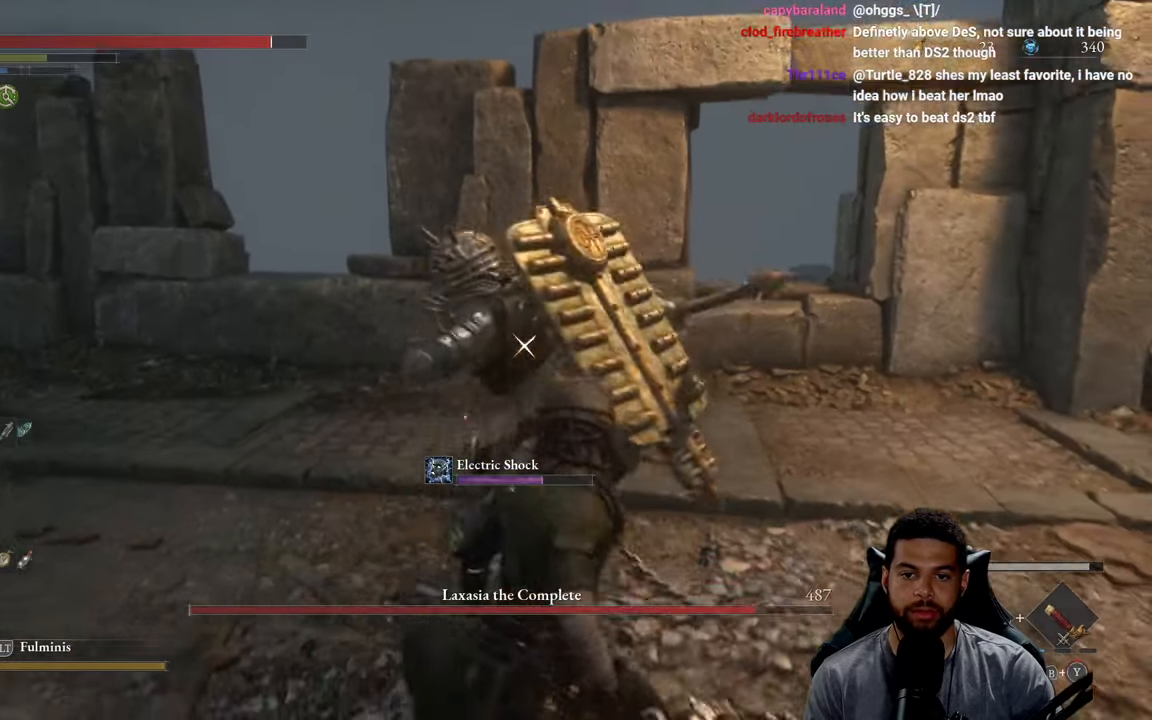
{"buttons": [], "left_stick": "down-right", "right_stick": "center", "events": [[100, "L1", "down"], [283, "L1", "up"]]}
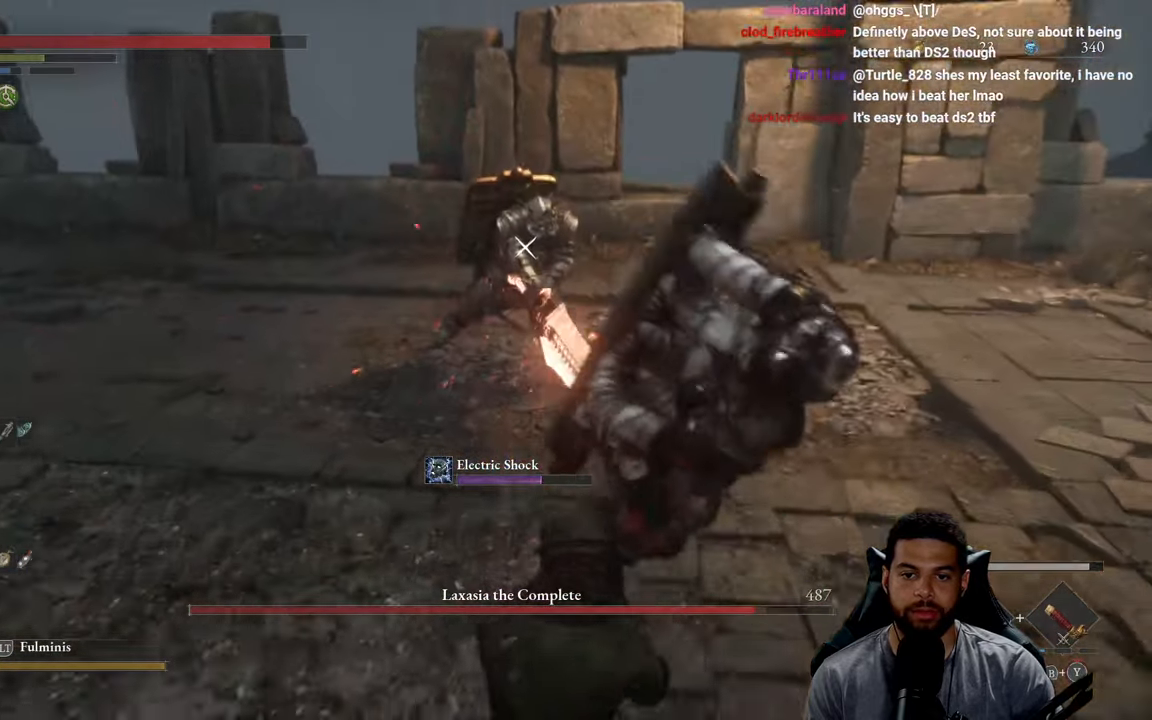
{"buttons": [], "left_stick": "up", "right_stick": "center", "events": [[183, "left_stick", "up"]]}
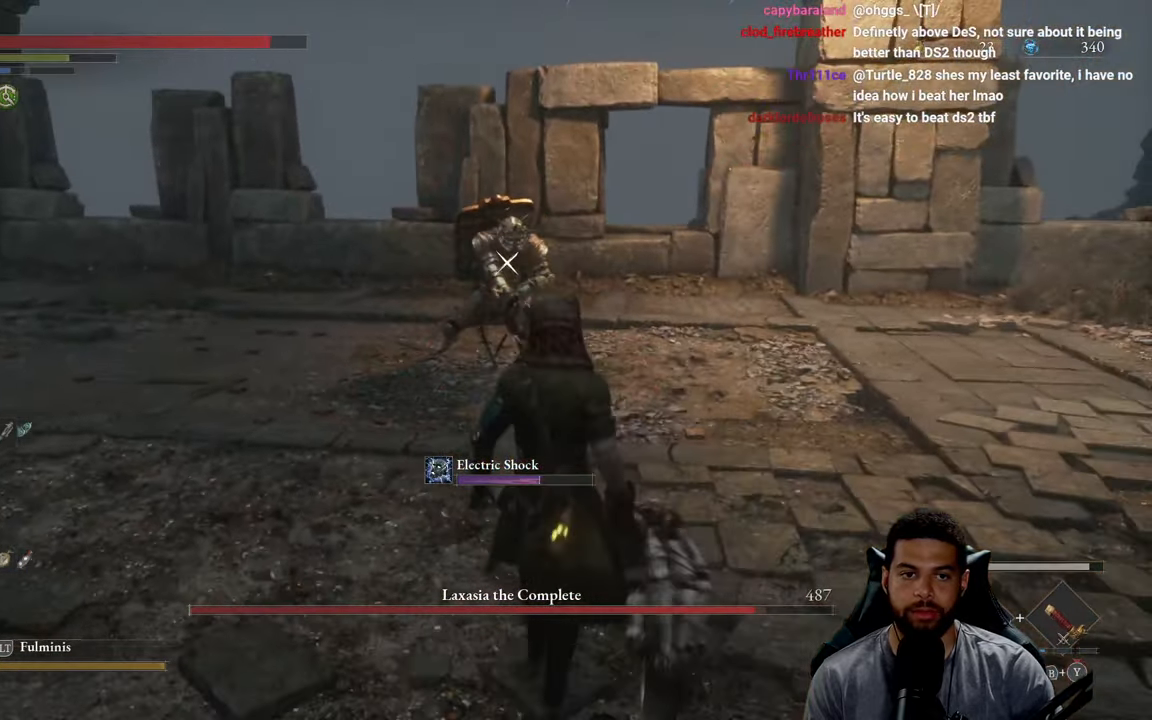
{"buttons": [], "left_stick": "up", "right_stick": "center", "events": []}
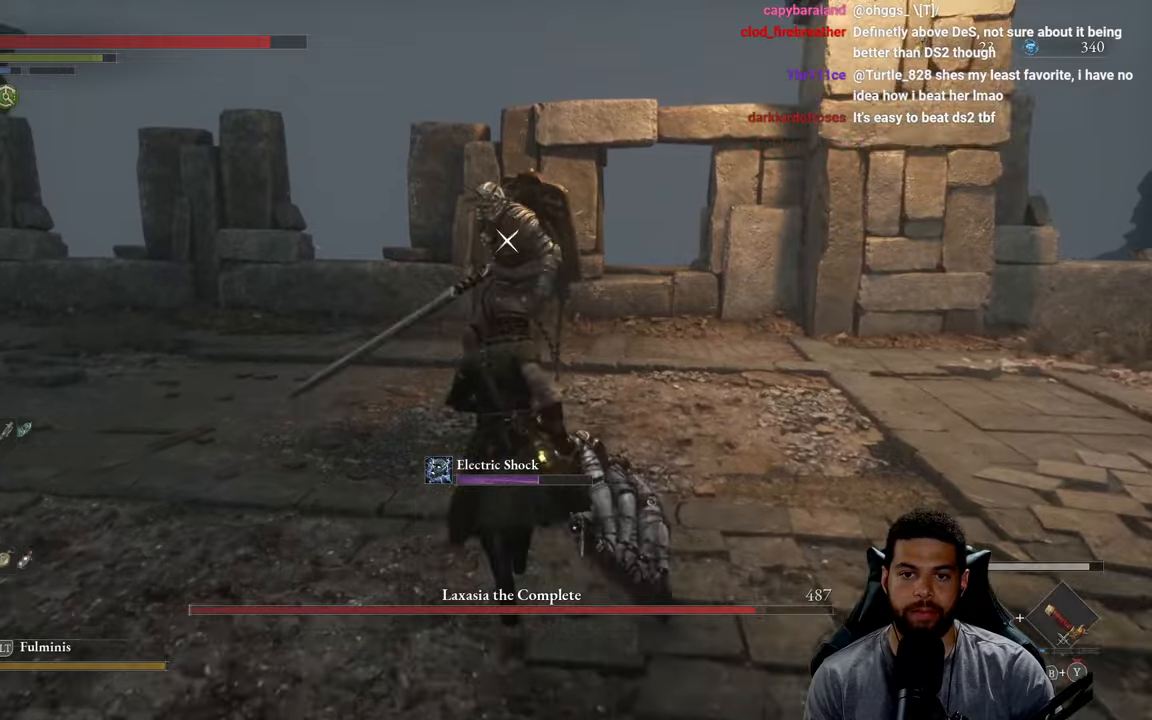
{"buttons": ["L1"], "left_stick": "up", "right_stick": "center", "events": [[500, "L1", "down"]]}
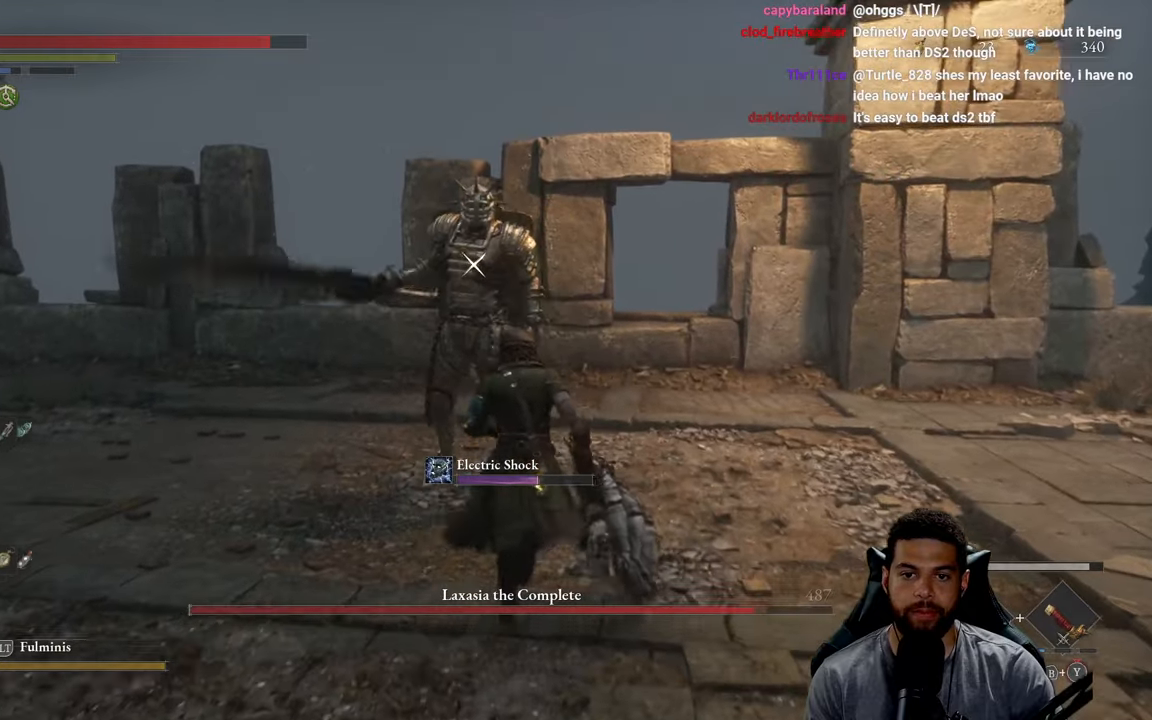
{"buttons": ["L1"], "left_stick": "up", "right_stick": "center", "events": [[217, "Y", "down"], [350, "Y", "up"]]}
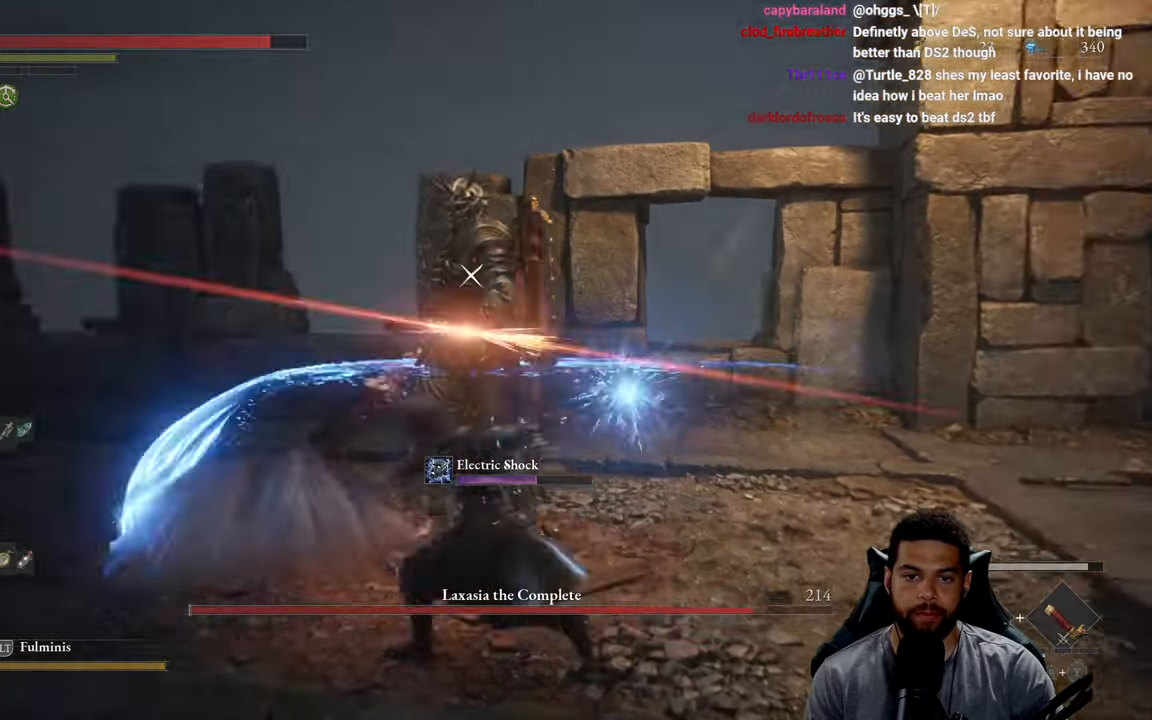
{"buttons": ["L1"], "left_stick": "up", "right_stick": "center", "events": [[84, "Y", "down"], [184, "Y", "up"], [250, "Y", "down"], [334, "Y", "up"], [400, "Y", "down"], [500, "Y", "up"]]}
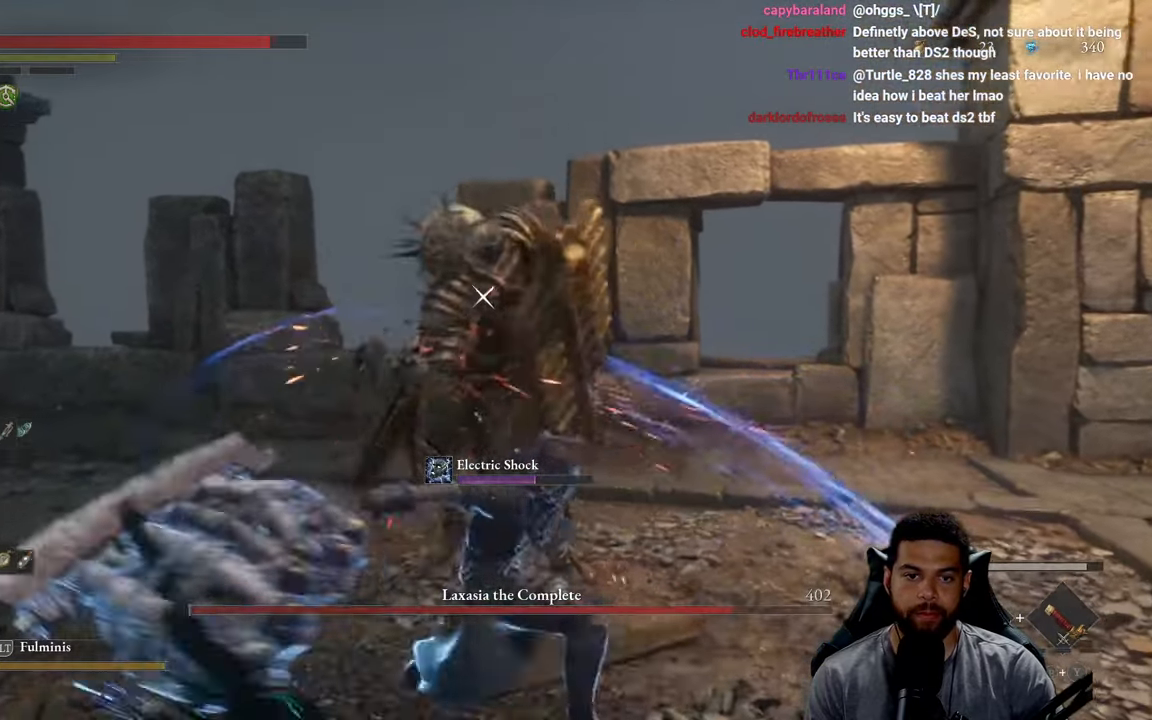
{"buttons": [], "left_stick": "down-right", "right_stick": "center", "events": [[67, "Y", "down"], [167, "Y", "up"], [217, "L1", "up"], [384, "left_stick", "right"], [434, "left_stick", "down-right"]]}
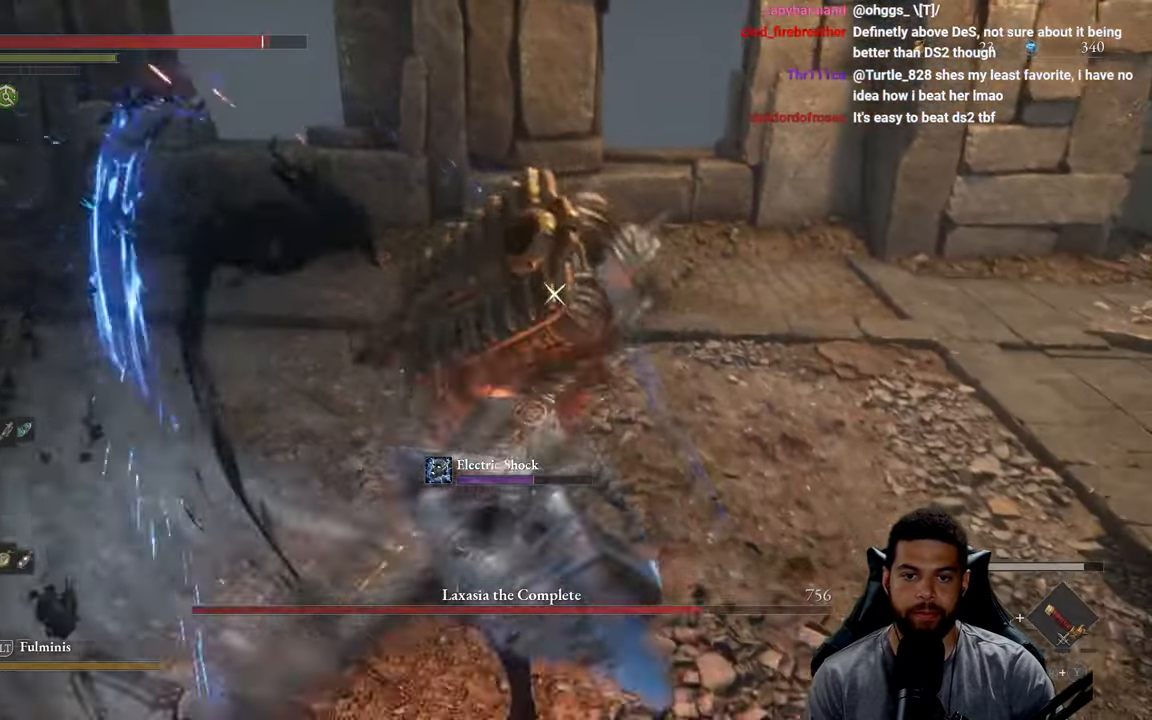
{"buttons": ["L1"], "left_stick": "down-right", "right_stick": "center", "events": [[450, "L1", "down"]]}
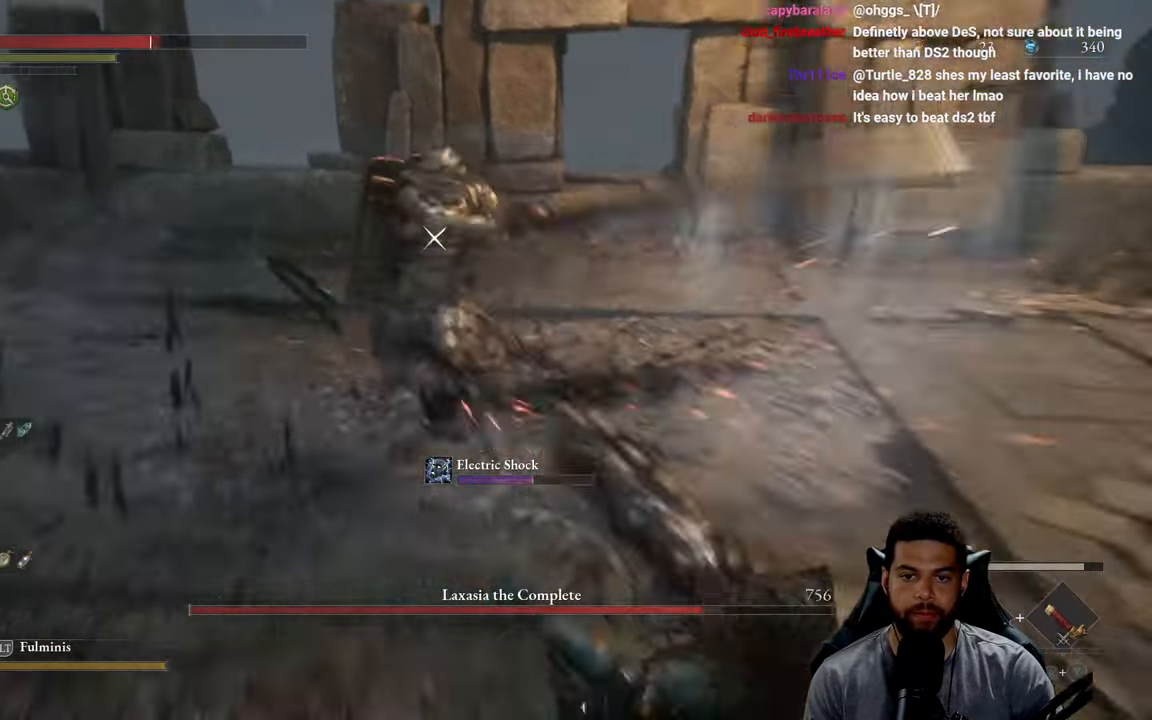
{"buttons": [], "left_stick": "down-right", "right_stick": "center", "events": [[84, "L1", "up"]]}
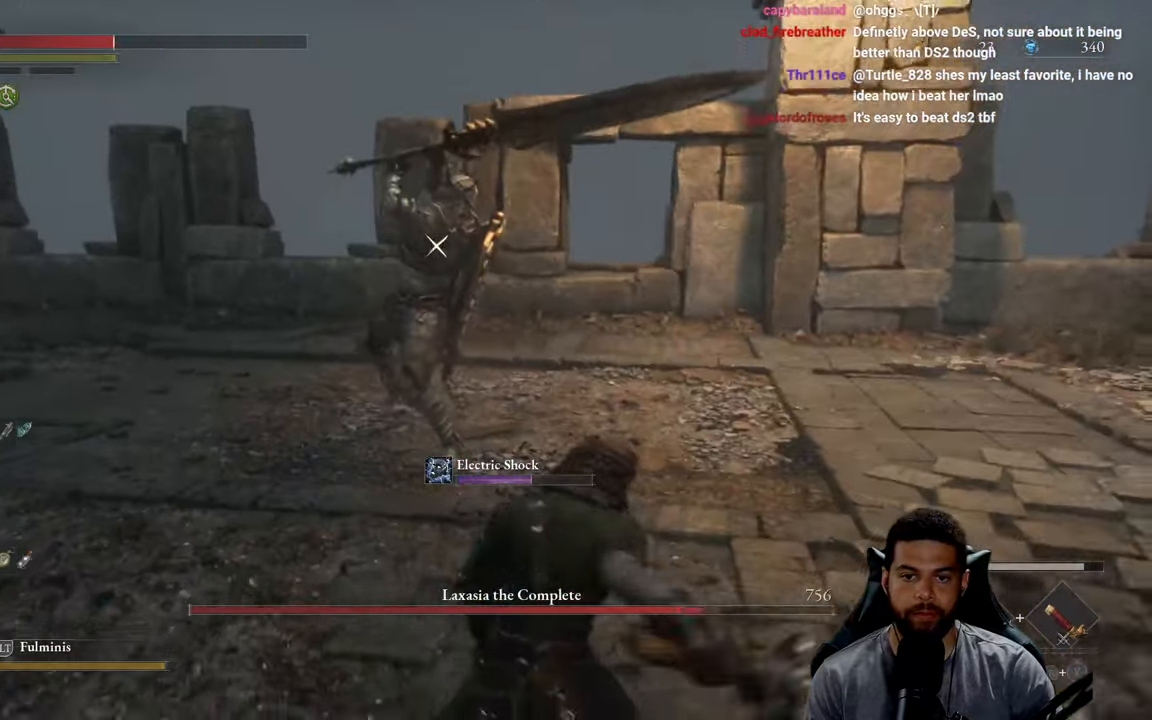
{"buttons": [], "left_stick": "down-right", "right_stick": "center", "events": [[50, "B", "down"], [100, "B", "up"]]}
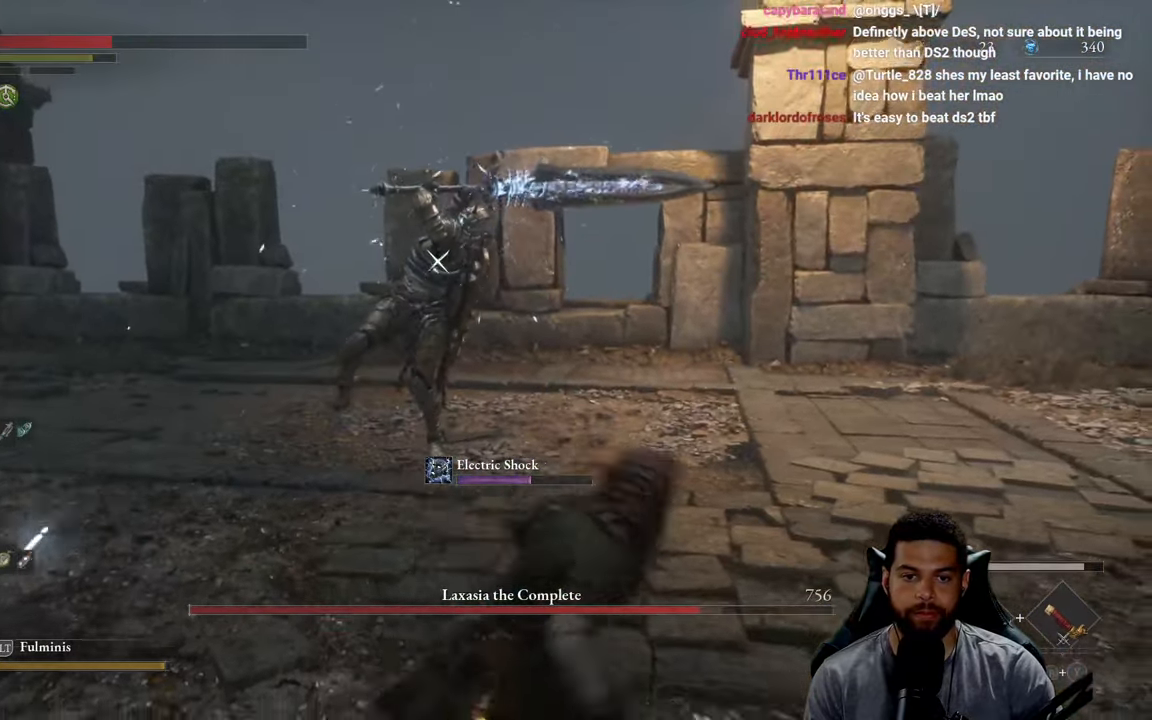
{"buttons": [], "left_stick": "down-right", "right_stick": "center", "events": []}
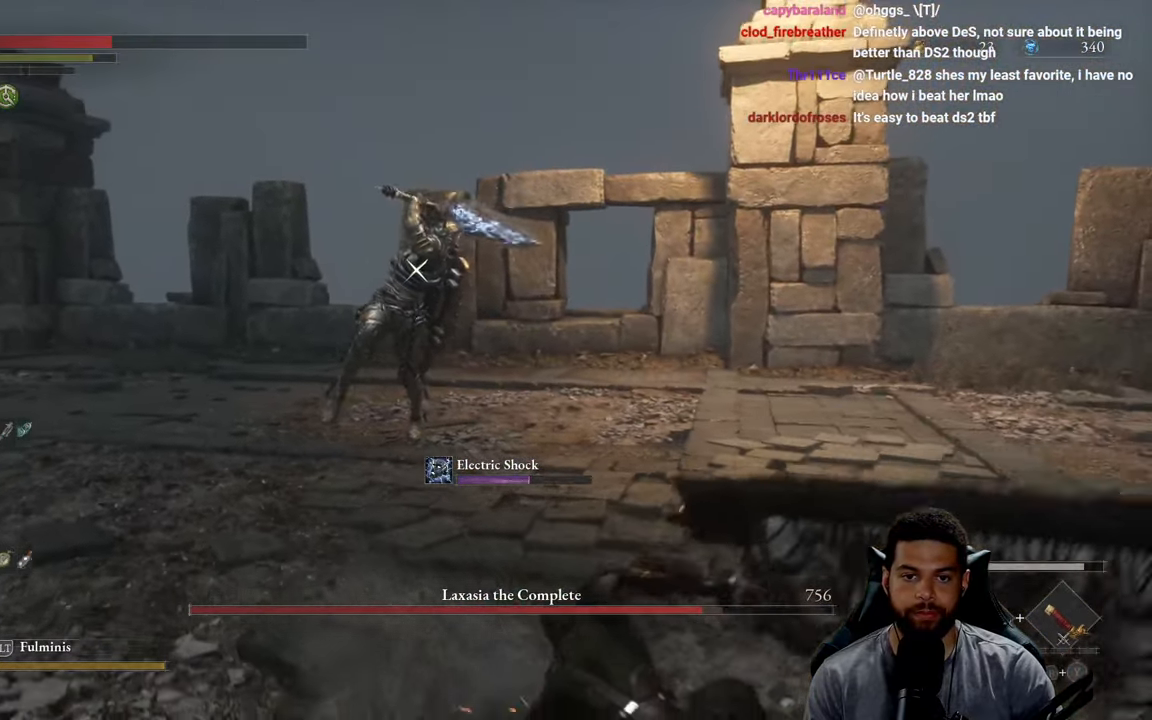
{"buttons": ["B"], "left_stick": "right", "right_stick": "center", "events": [[84, "left_stick", "right"], [150, "B", "down"], [217, "B", "up"], [334, "B", "down"], [417, "B", "up"], [484, "B", "down"]]}
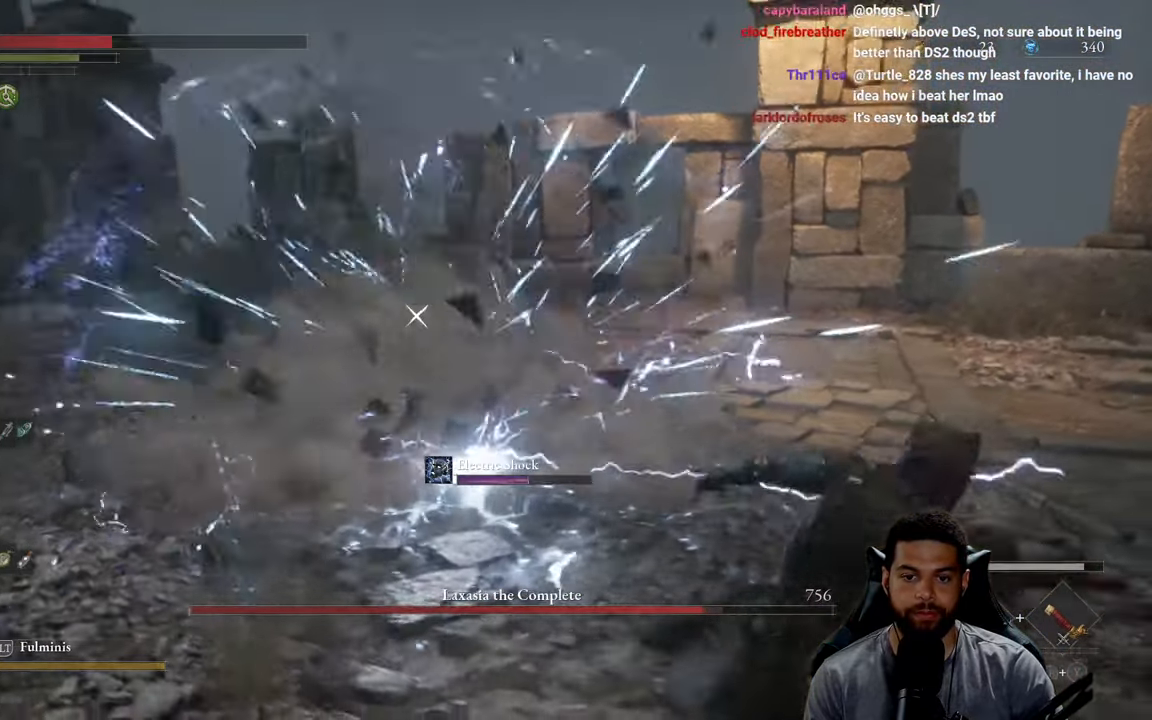
{"buttons": [], "left_stick": "right", "right_stick": "center", "events": [[67, "B", "up"], [150, "B", "down"], [234, "B", "up"], [317, "B", "down"], [433, "B", "up"]]}
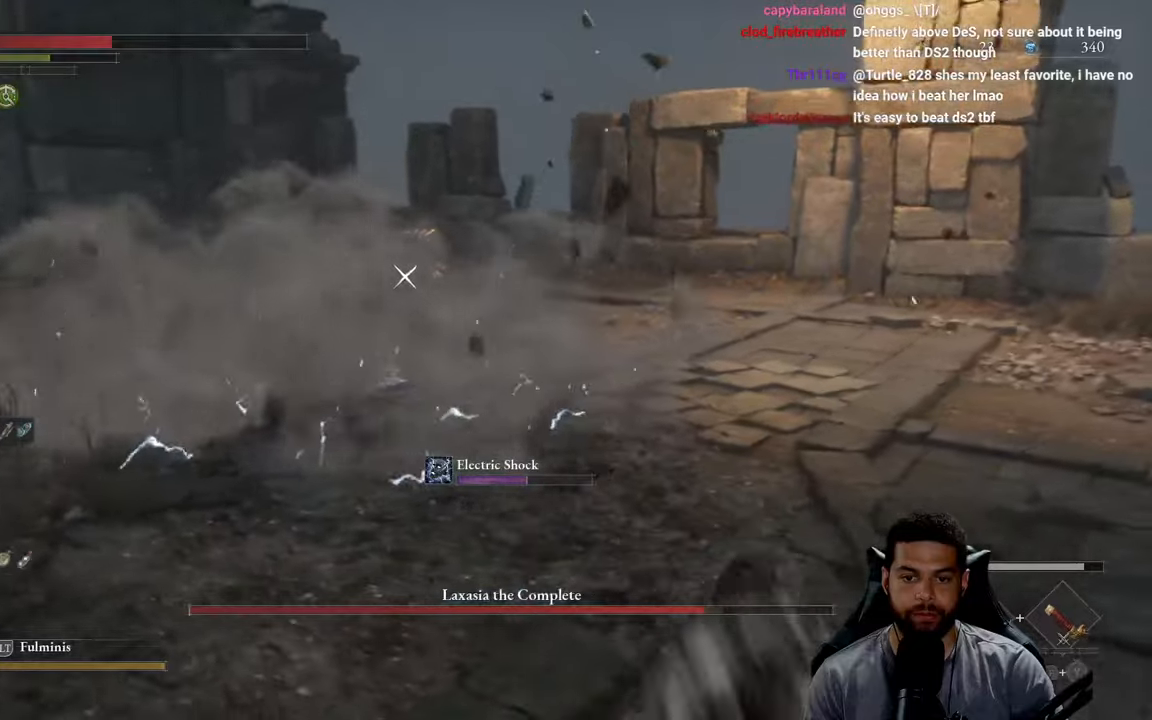
{"buttons": [], "left_stick": "right", "right_stick": "center", "events": [[16, "B", "down"], [100, "B", "up"], [183, "B", "down"], [283, "B", "up"]]}
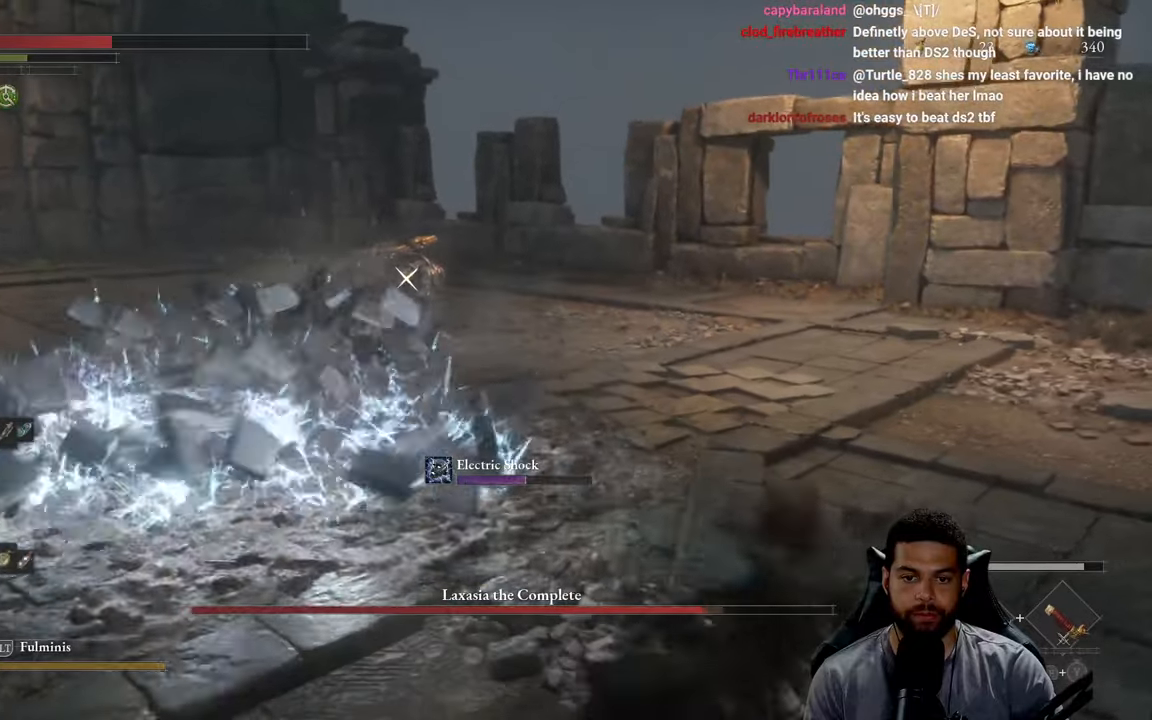
{"buttons": [], "left_stick": "right", "right_stick": "center", "events": [[33, "B", "down"], [116, "B", "up"], [183, "B", "down"], [266, "B", "up"]]}
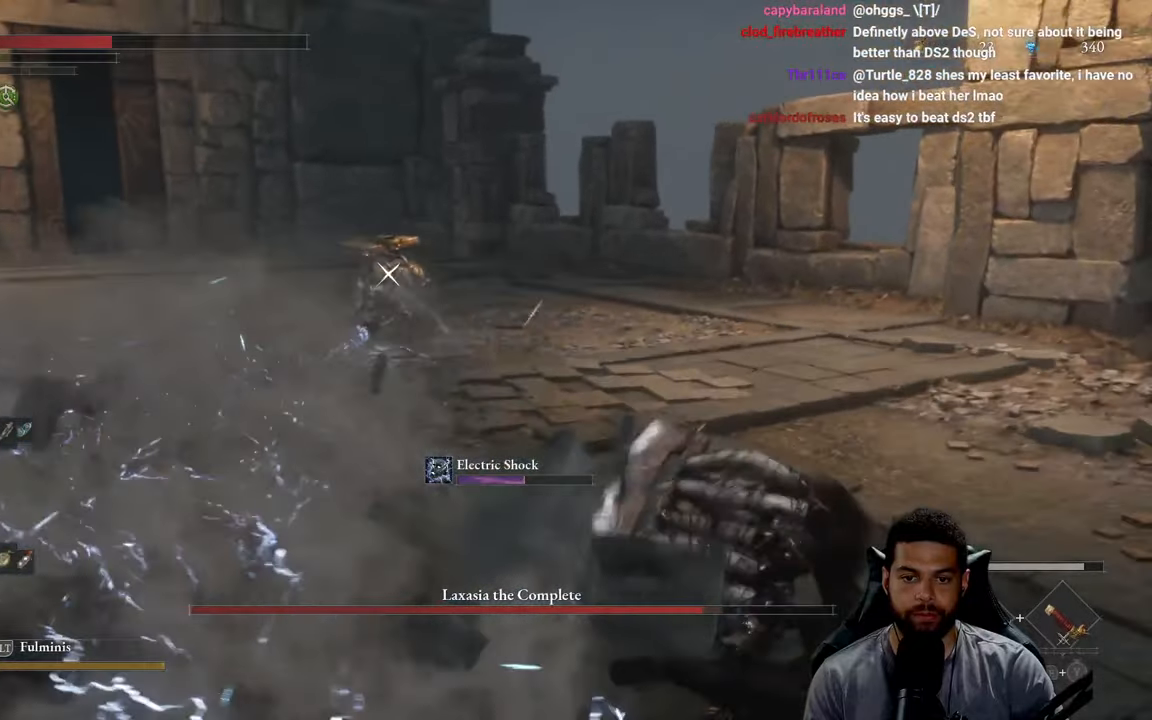
{"buttons": [], "left_stick": "up-left", "right_stick": "center", "events": [[216, "left_stick", "down"], [366, "left_stick", "left"], [450, "left_stick", "up-left"]]}
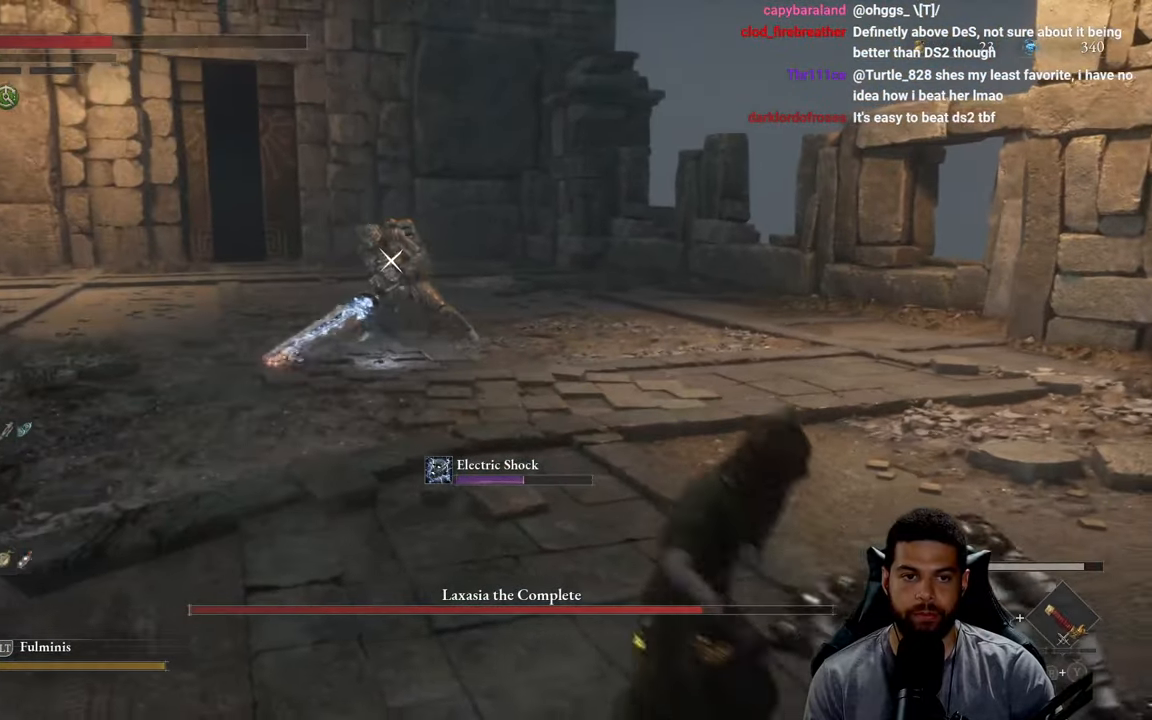
{"buttons": ["B"], "left_stick": "left", "right_stick": "center", "events": [[316, "left_stick", "left"], [383, "B", "down"]]}